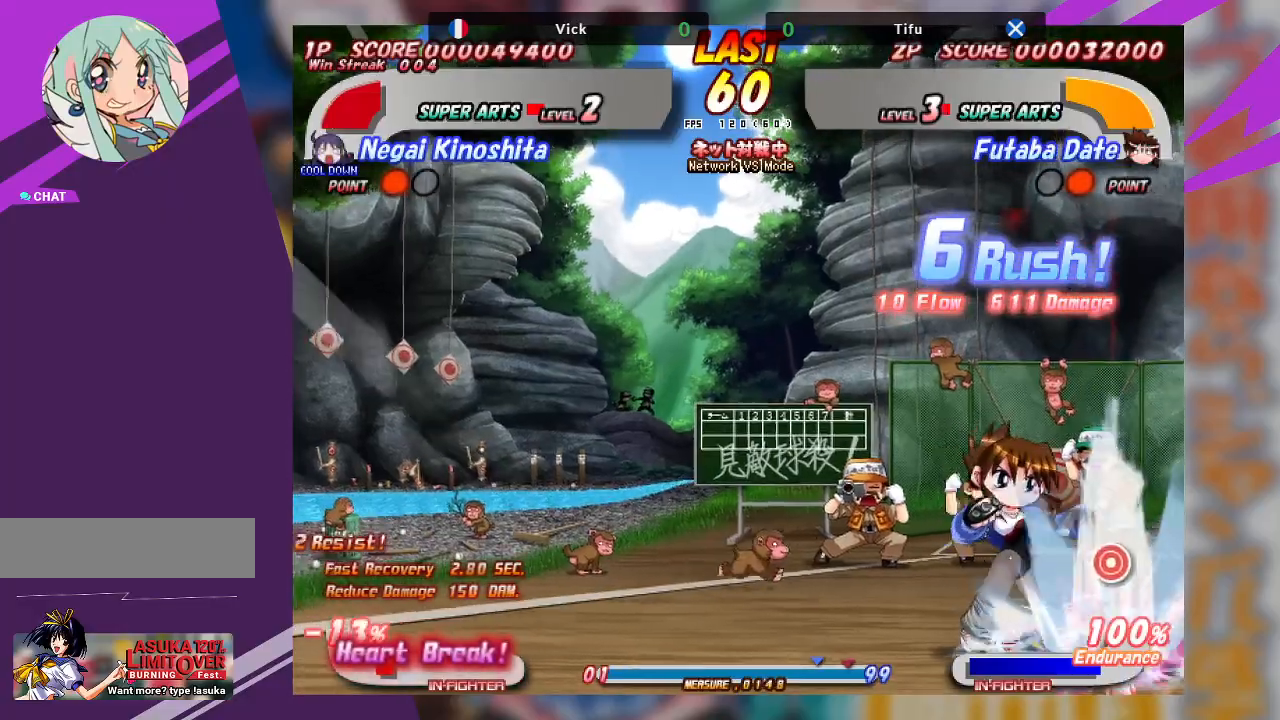
Gameplay with a controller (arcade stick); each line is a JSON object with the inputs held at the frame after it. "events" lists button and stick changes between this image and that frame as [ms after this image, input, new state], when the widget could be followed in between. Not read: L3 R3 other_buttons.
{"buttons": [], "left_stick": "center", "events": [[50, "CROSS", "up"], [233, "left_stick", "center"]]}
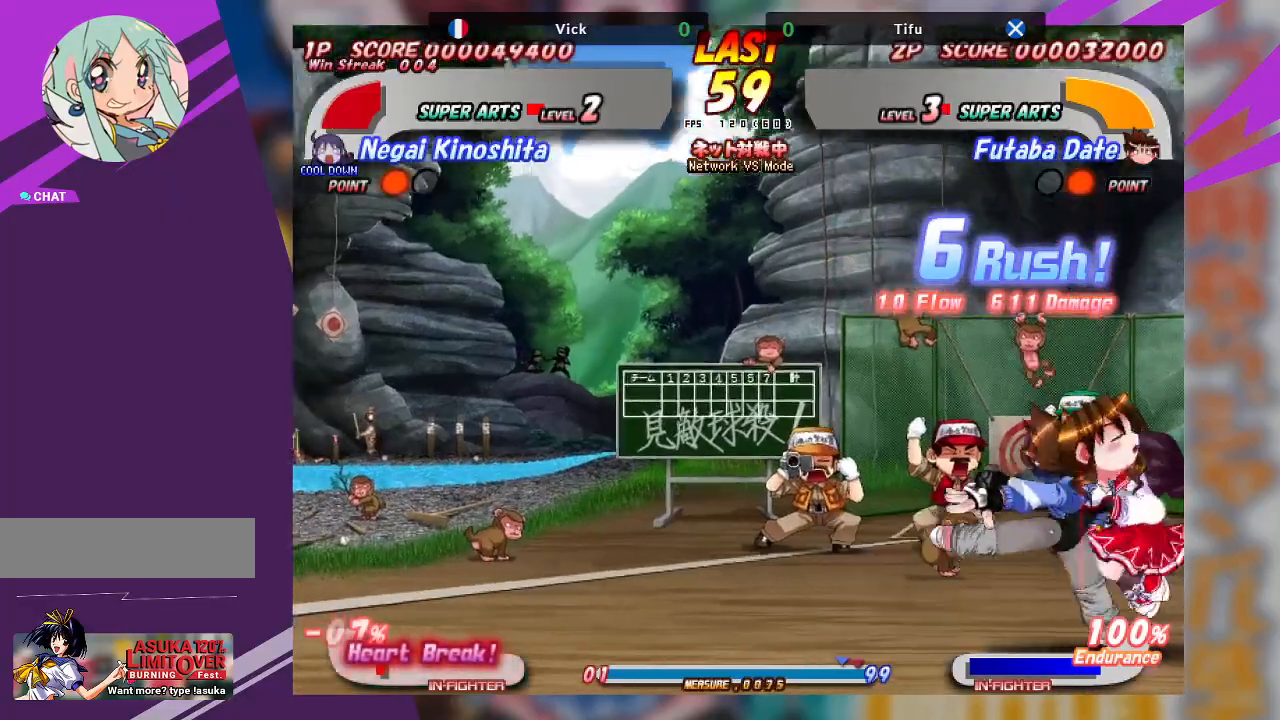
{"buttons": ["SQUARE", "TRIANGLE"], "left_stick": "left", "events": [[117, "left_stick", "left"], [183, "SQUARE", "down"], [183, "TRIANGLE", "down"], [250, "SQUARE", "up"], [267, "TRIANGLE", "up"], [317, "SQUARE", "down"], [317, "TRIANGLE", "down"], [383, "SQUARE", "up"], [400, "TRIANGLE", "up"], [450, "SQUARE", "down"], [450, "TRIANGLE", "down"]]}
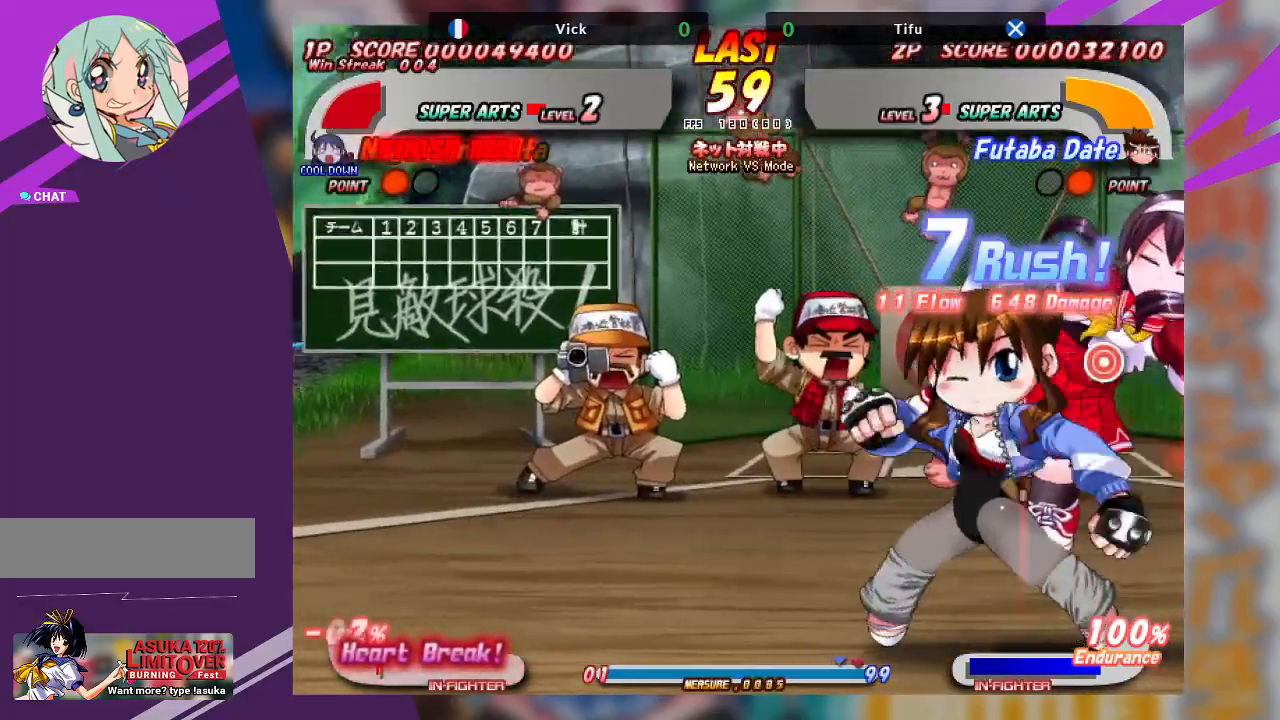
{"buttons": [], "left_stick": "left", "events": [[33, "SQUARE", "up"], [33, "TRIANGLE", "up"], [100, "SQUARE", "down"], [100, "TRIANGLE", "down"], [167, "SQUARE", "up"], [183, "TRIANGLE", "up"], [233, "TRIANGLE", "down"], [250, "SQUARE", "down"], [367, "SQUARE", "up"], [383, "TRIANGLE", "up"]]}
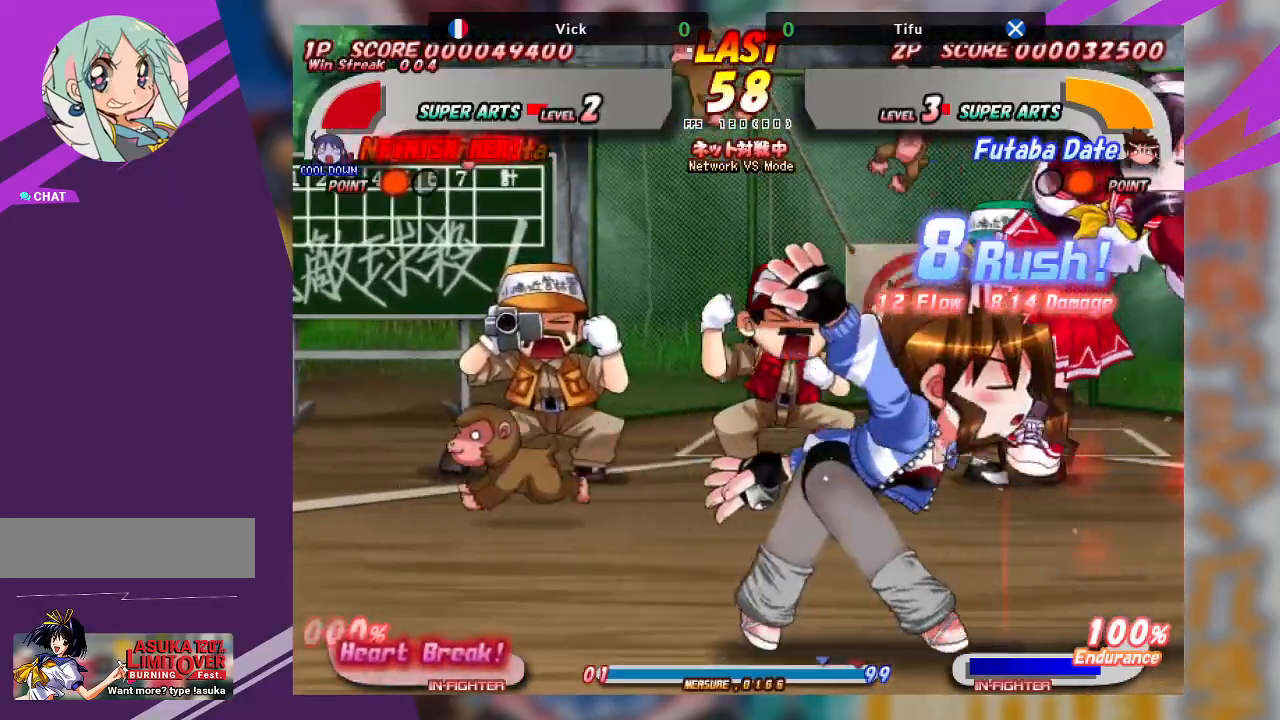
{"buttons": ["CROSS"], "left_stick": "up", "events": [[17, "left_stick", "center"], [50, "CROSS", "down"], [100, "left_stick", "up"], [133, "CROSS", "up"], [150, "CROSS", "down"], [267, "CROSS", "up"], [317, "CROSS", "down"], [417, "CROSS", "up"], [450, "CROSS", "down"]]}
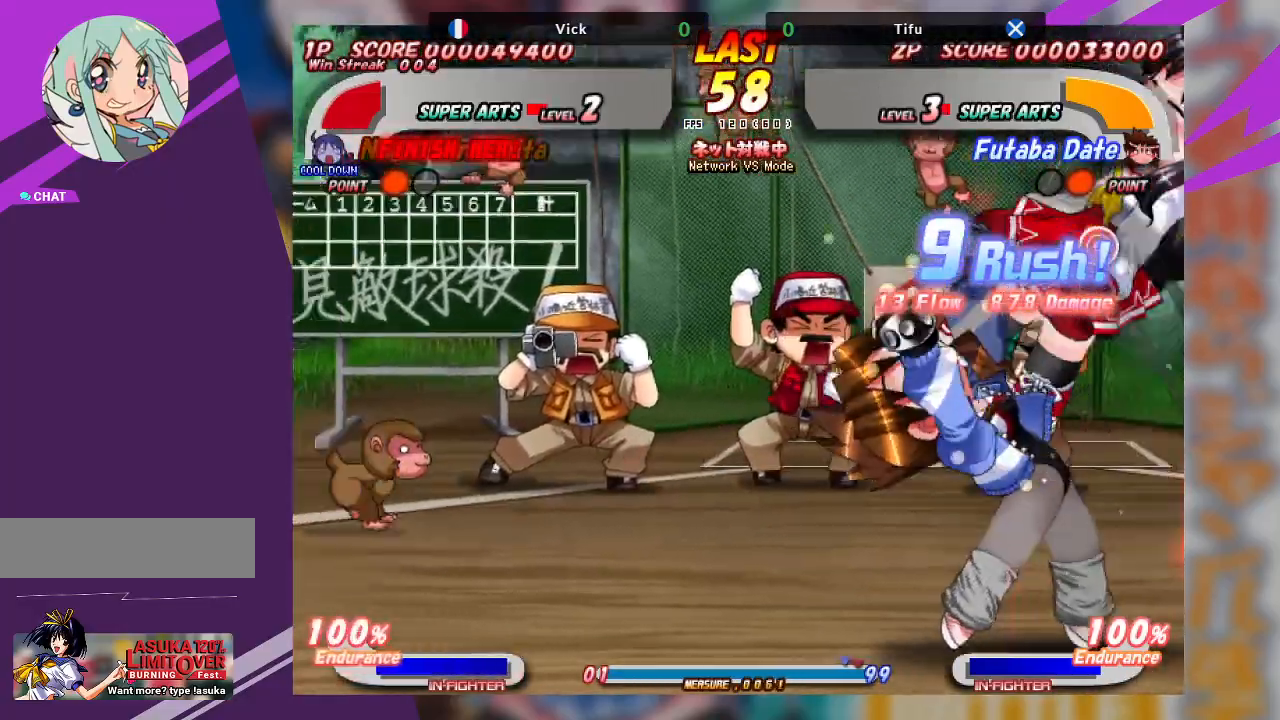
{"buttons": [], "left_stick": "right", "events": [[100, "CROSS", "up"], [150, "left_stick", "right"], [200, "CROSS", "down"], [283, "CROSS", "up"], [350, "CROSS", "down"], [500, "CROSS", "up"]]}
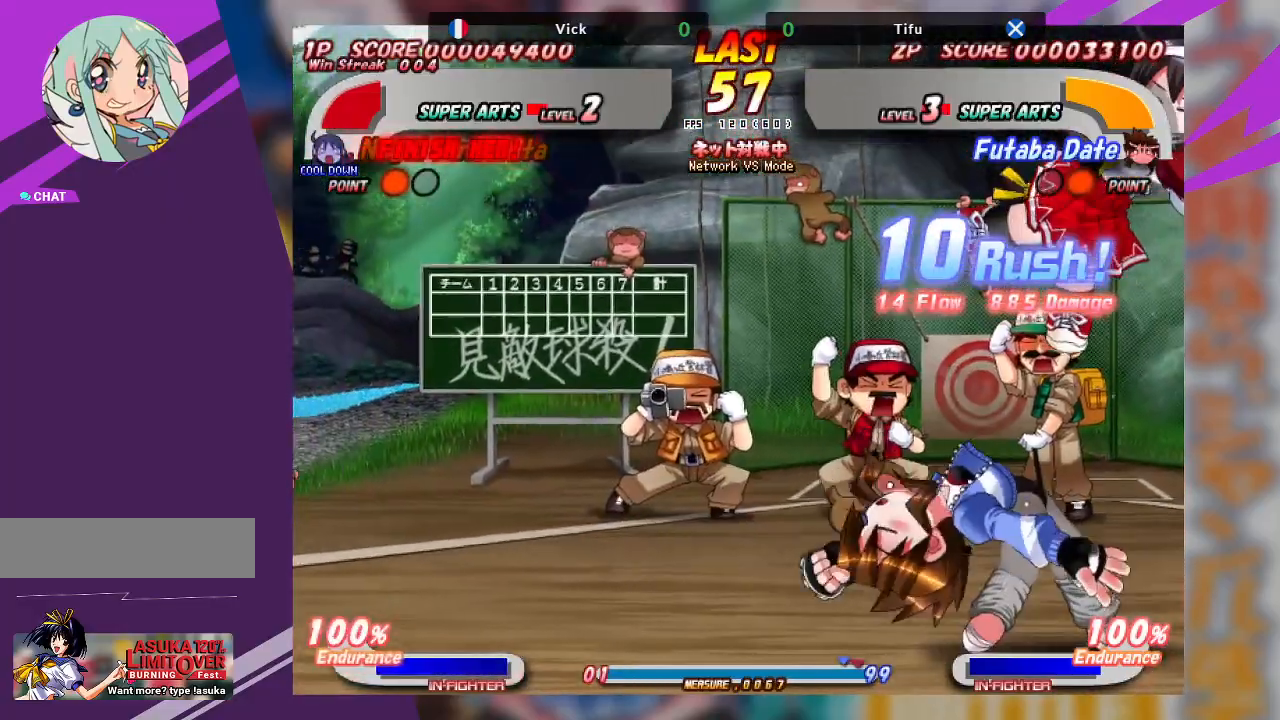
{"buttons": [], "left_stick": "right", "events": [[400, "CROSS", "down"], [500, "CROSS", "up"]]}
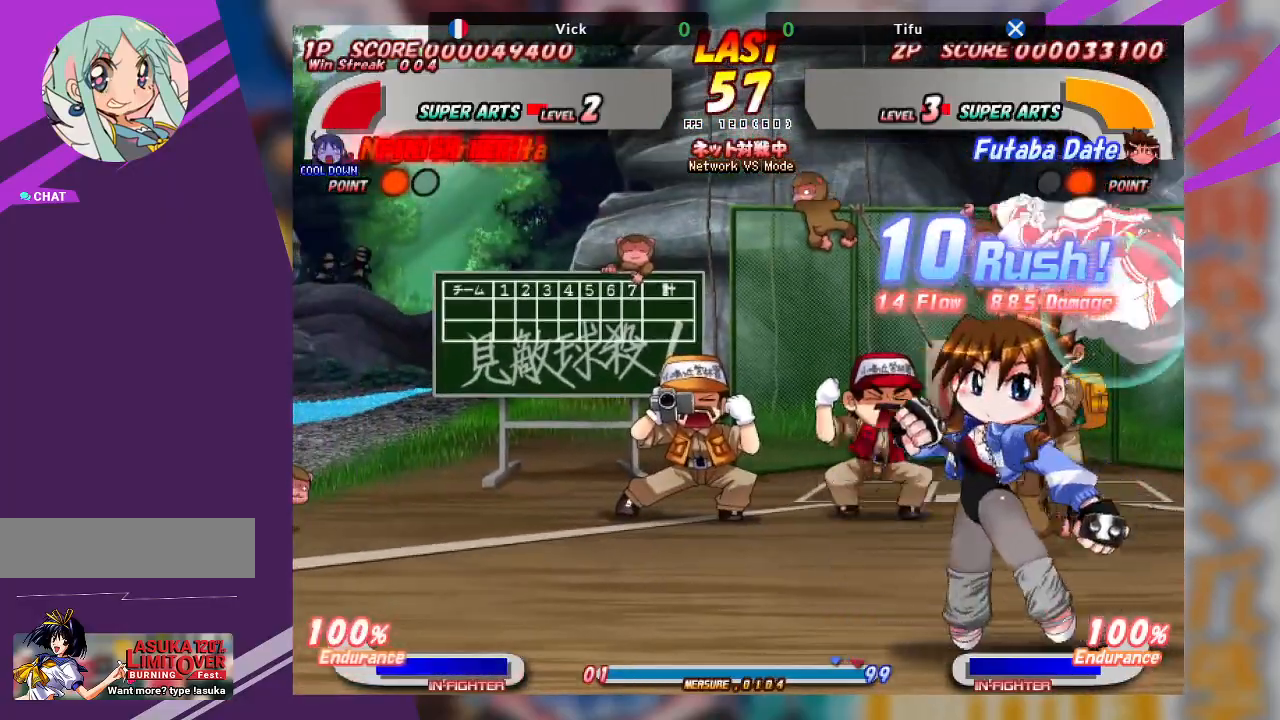
{"buttons": [], "left_stick": "right", "events": [[50, "CROSS", "down"], [133, "CROSS", "up"], [183, "CROSS", "down"], [300, "CROSS", "up"]]}
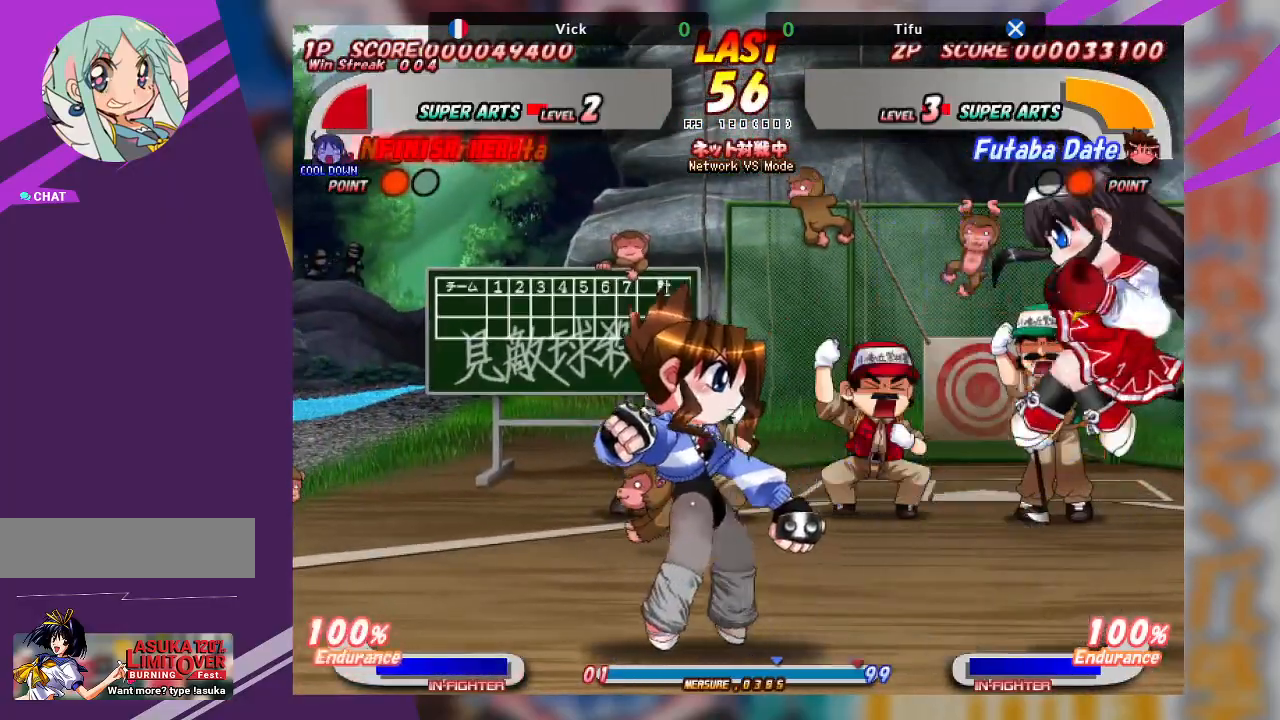
{"buttons": ["TRIANGLE"], "left_stick": "left", "events": [[100, "left_stick", "center"], [167, "left_stick", "left"], [200, "SQUARE", "down"], [200, "TRIANGLE", "down"], [300, "SQUARE", "up"], [317, "TRIANGLE", "up"], [350, "SQUARE", "down"], [350, "TRIANGLE", "down"], [500, "SQUARE", "up"]]}
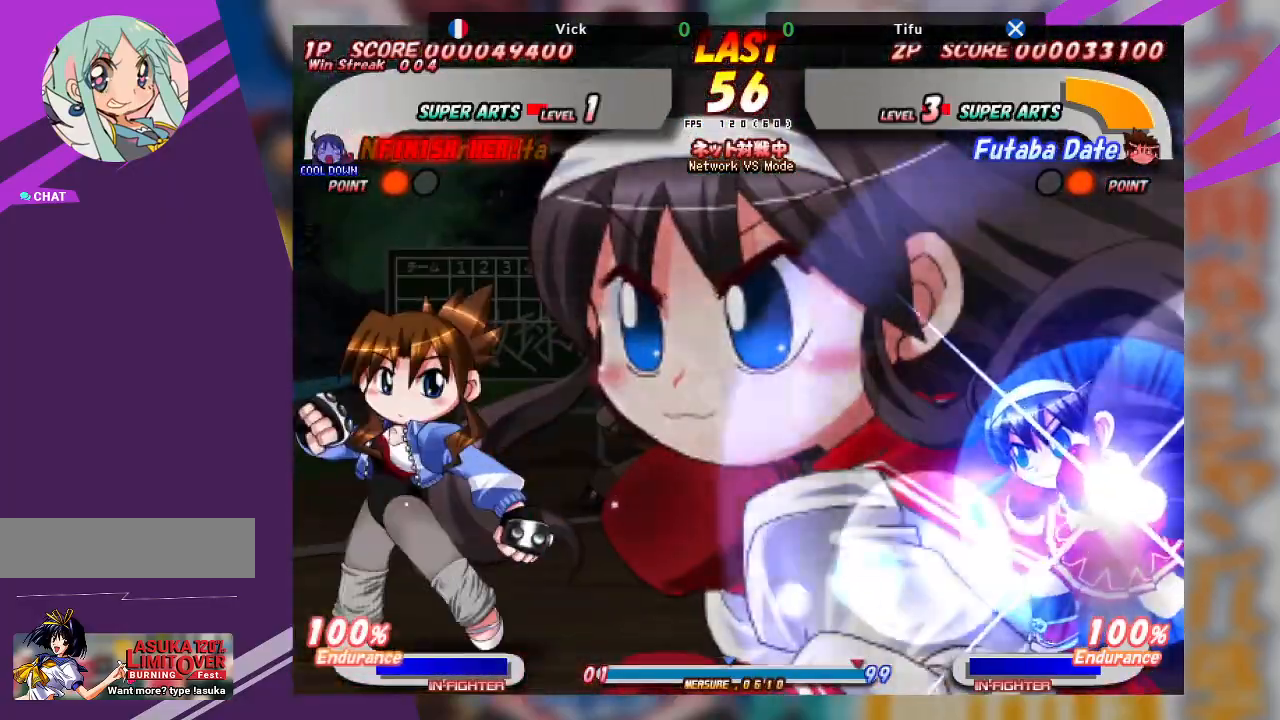
{"buttons": [], "left_stick": "center", "events": [[17, "TRIANGLE", "up"], [250, "left_stick", "center"]]}
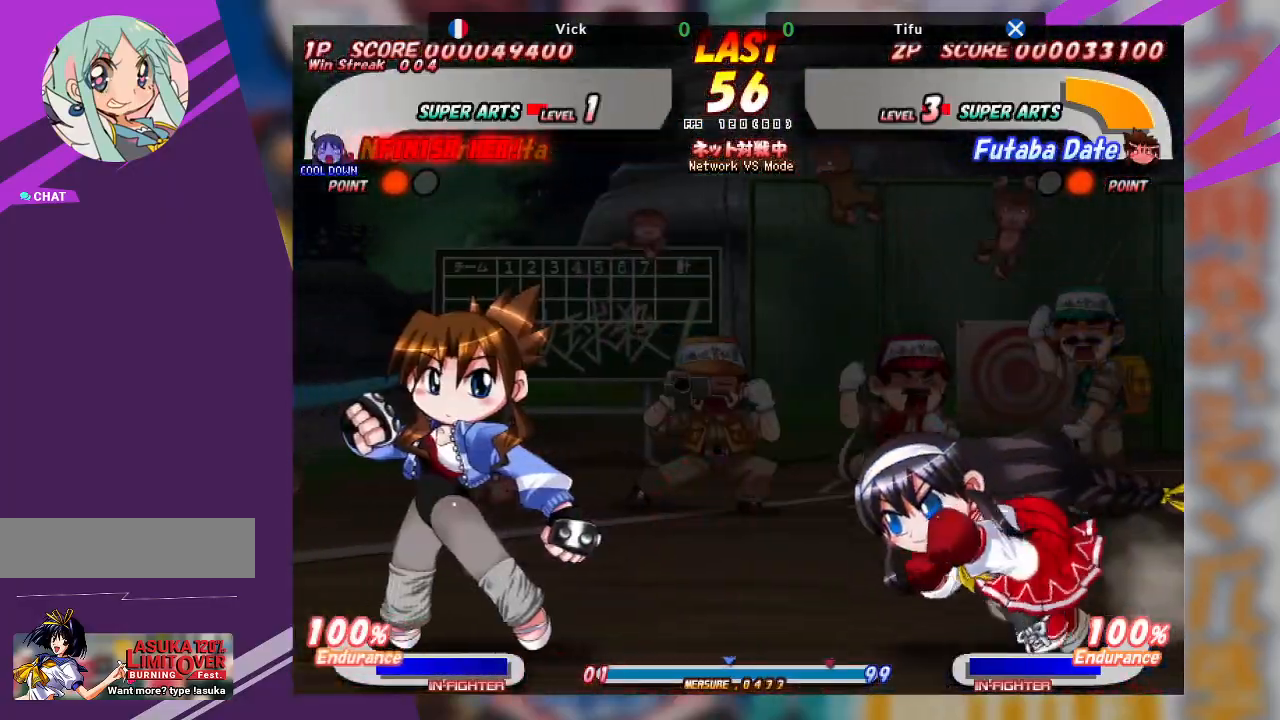
{"buttons": [], "left_stick": "center", "events": []}
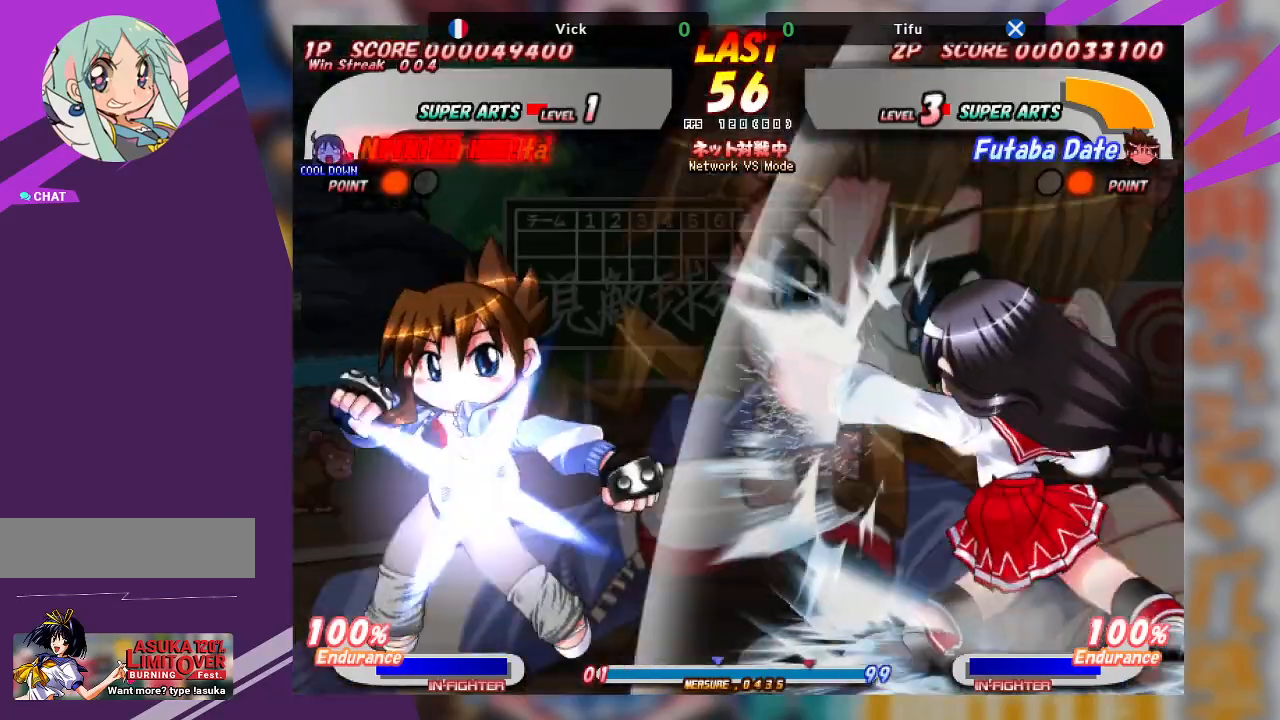
{"buttons": ["CROSS"], "left_stick": "right", "events": [[450, "left_stick", "right"], [467, "CROSS", "down"]]}
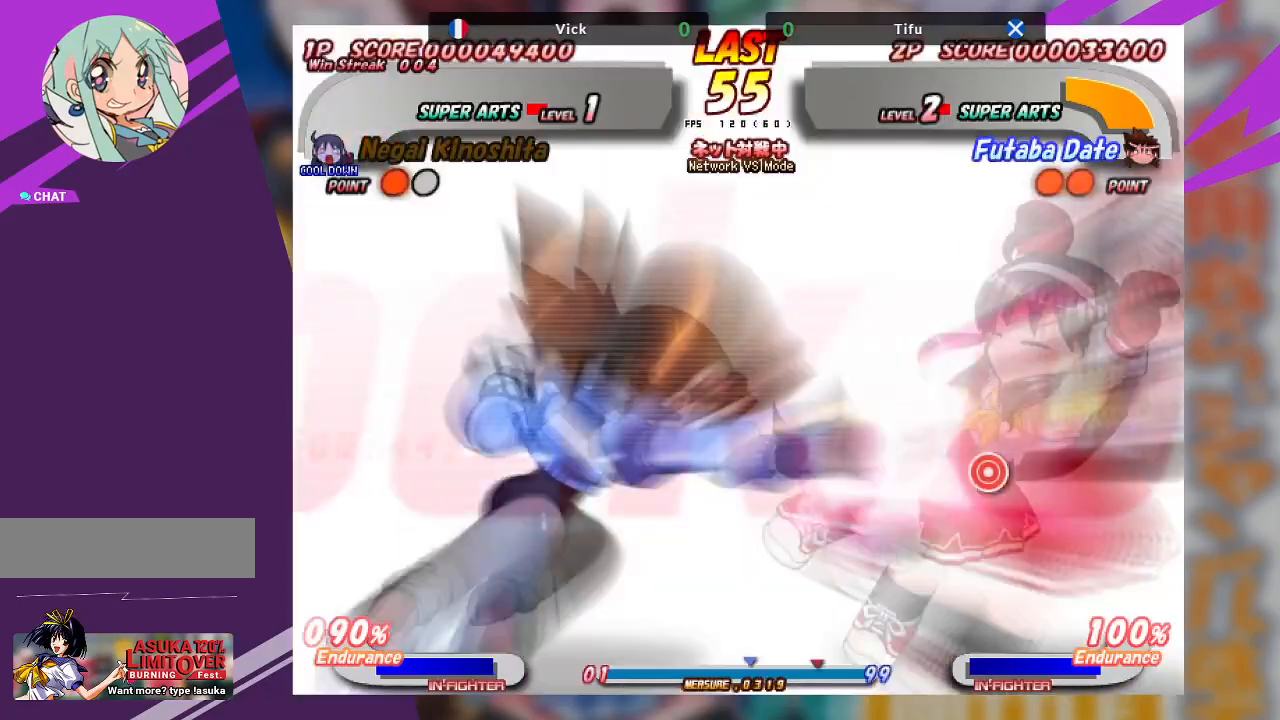
{"buttons": [], "left_stick": "center", "events": [[100, "CROSS", "up"], [150, "CROSS", "down"], [283, "CROSS", "up"], [433, "left_stick", "center"]]}
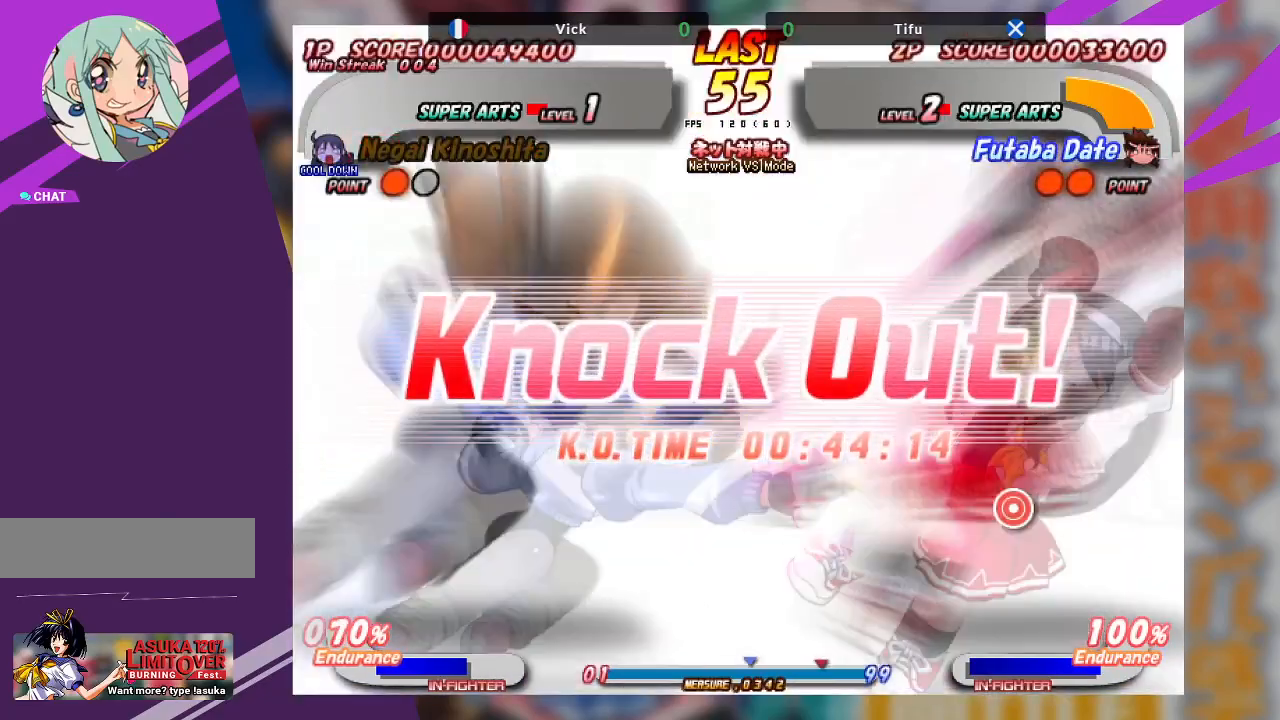
{"buttons": [], "left_stick": "center", "events": []}
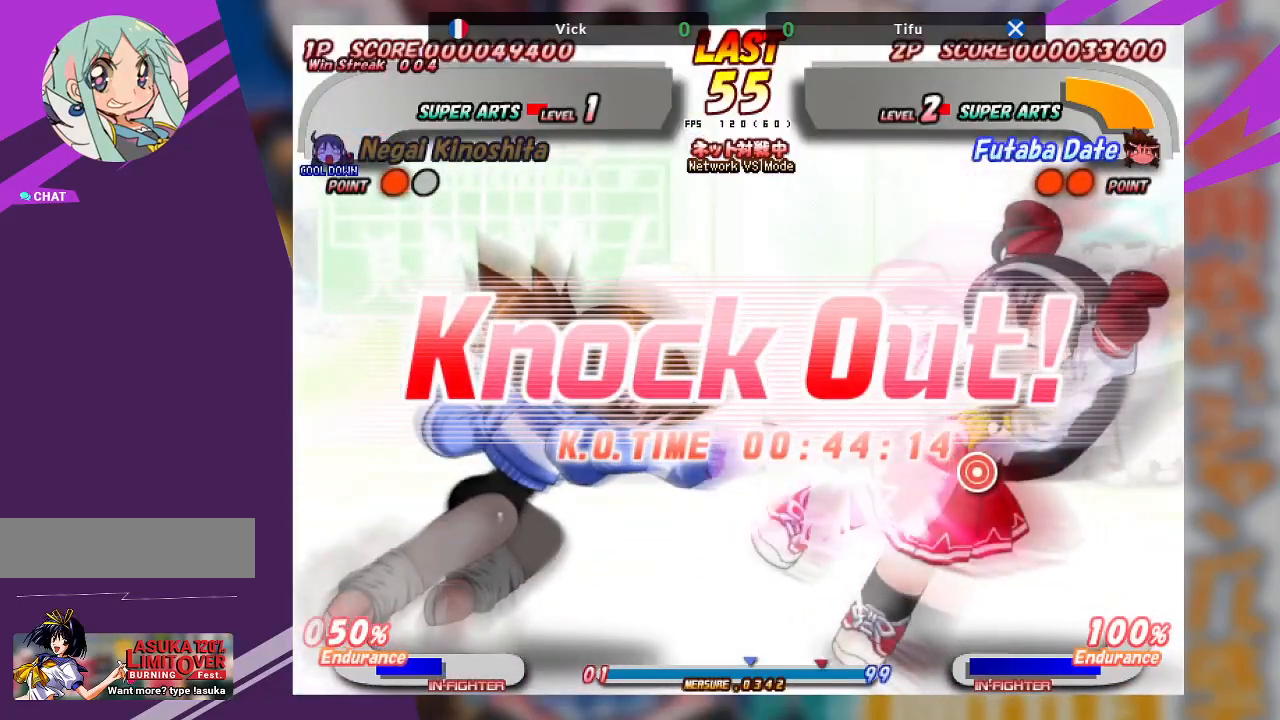
{"buttons": [], "left_stick": "center", "events": []}
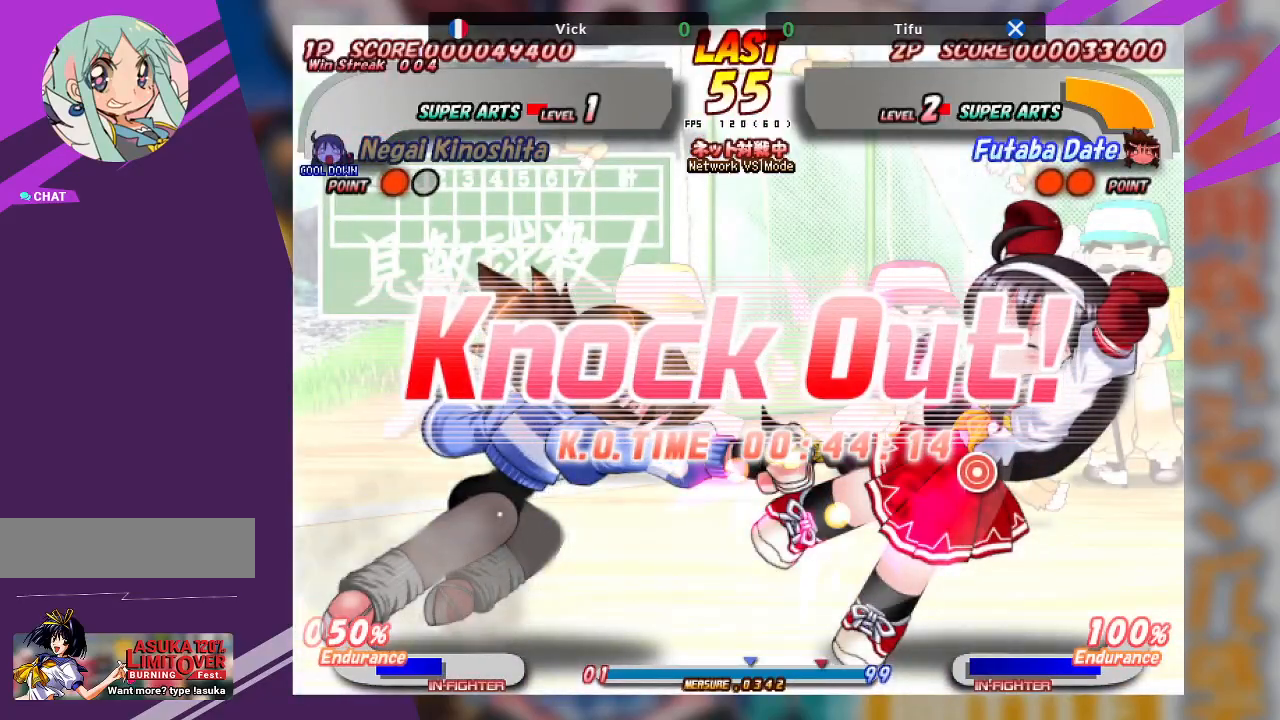
{"buttons": [], "left_stick": "center", "events": []}
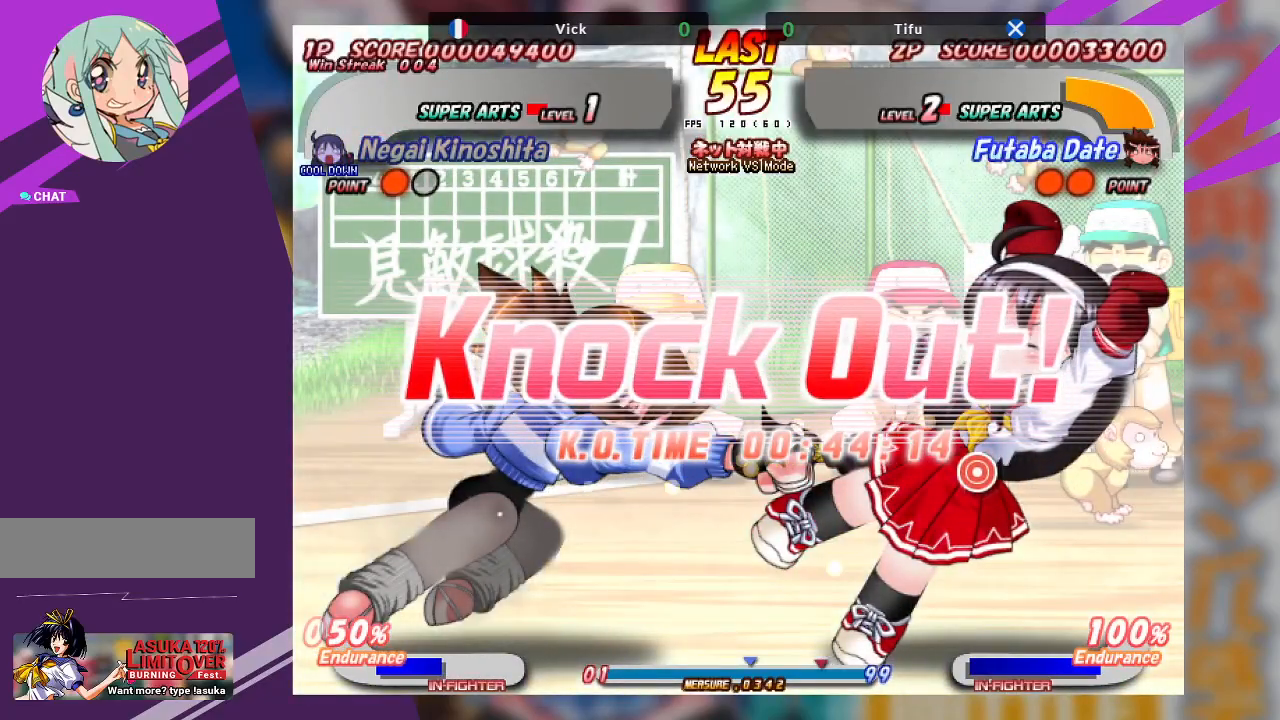
{"buttons": [], "left_stick": "center", "events": []}
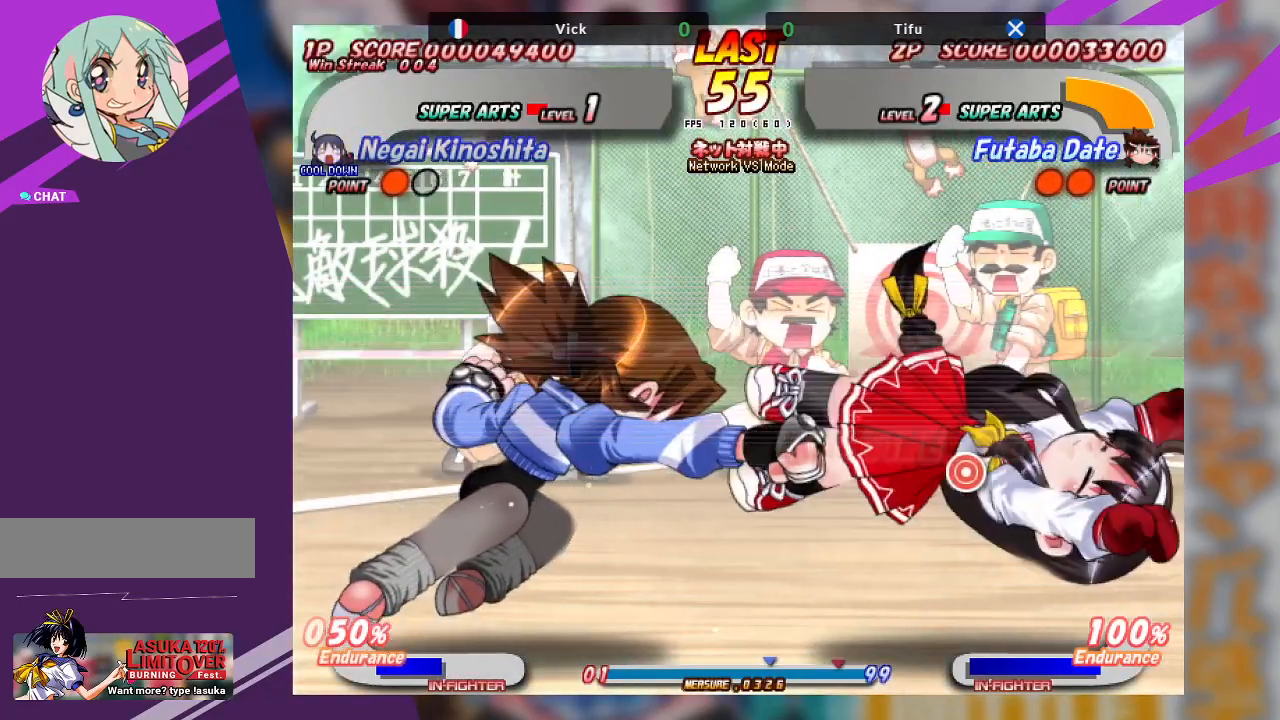
{"buttons": [], "left_stick": "center", "events": []}
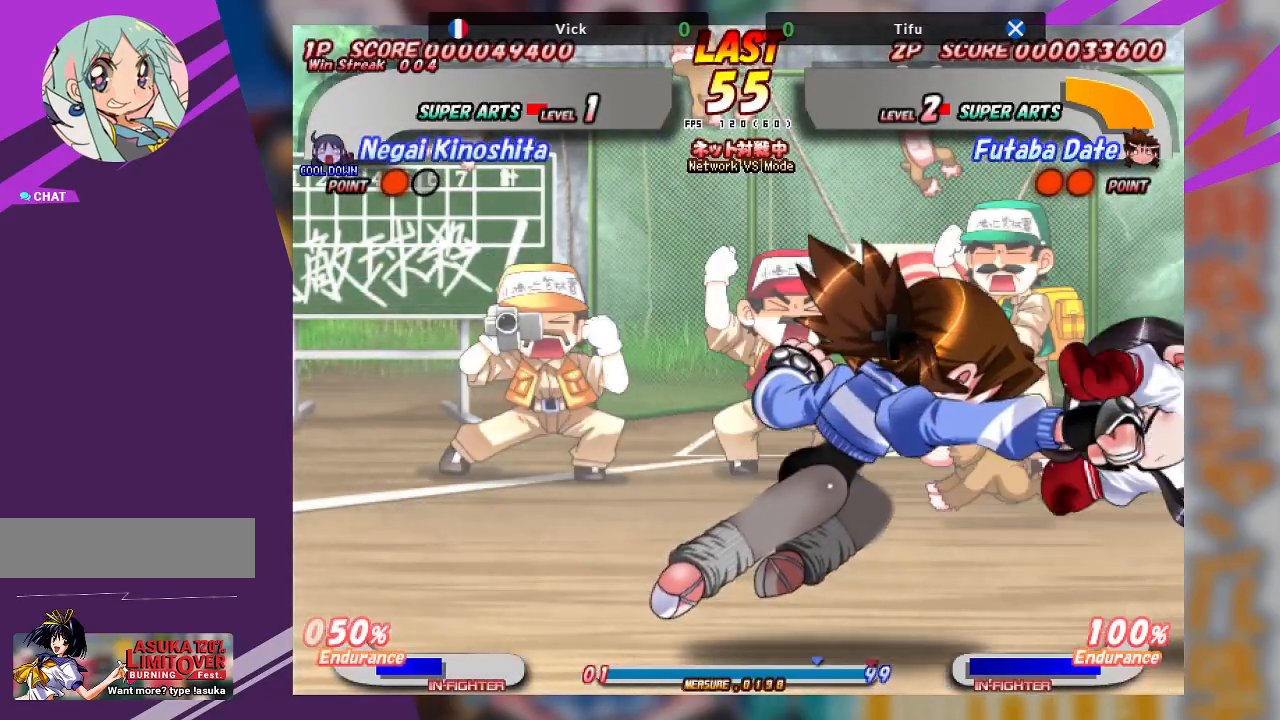
{"buttons": [], "left_stick": "center", "events": []}
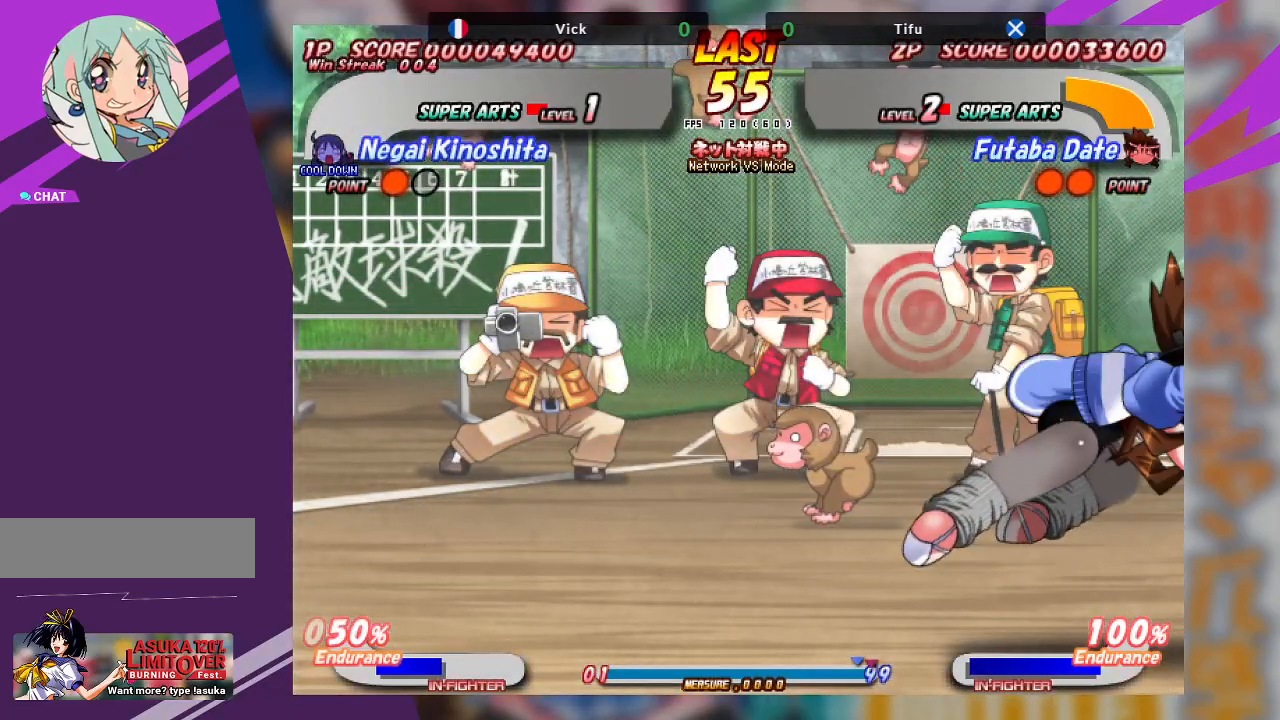
{"buttons": [], "left_stick": "center", "events": []}
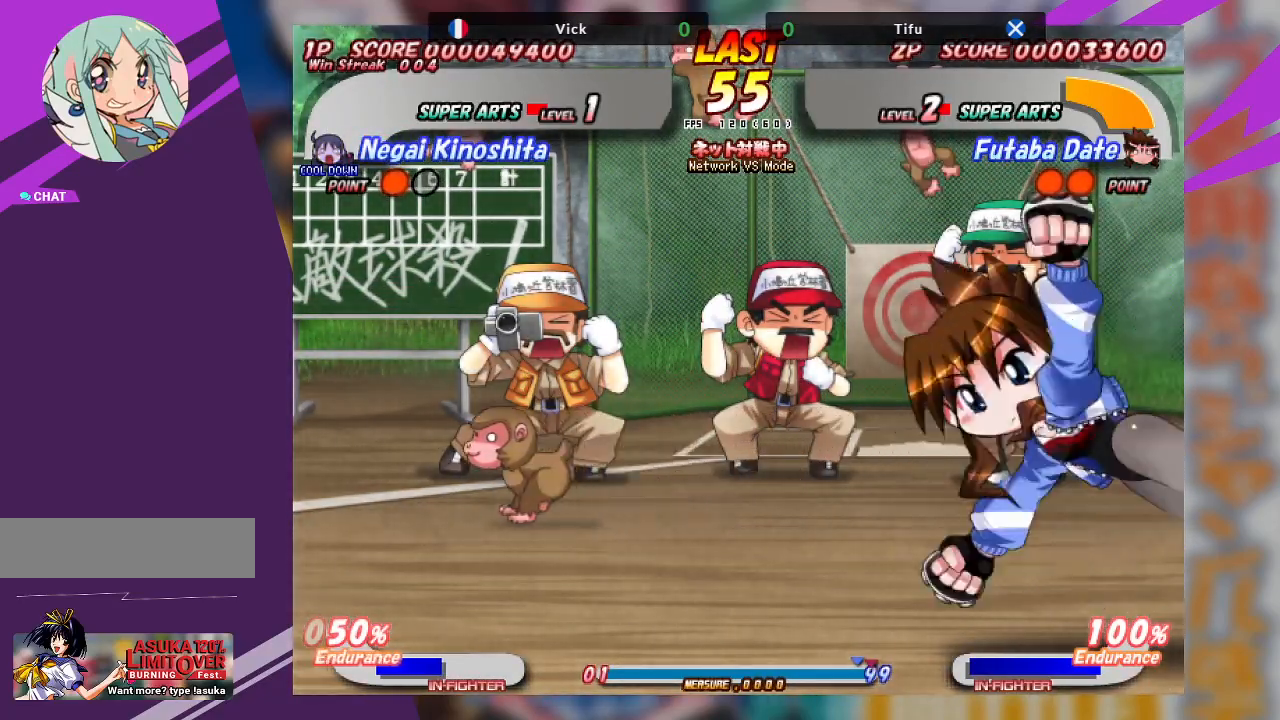
{"buttons": [], "left_stick": "center", "events": [[283, "SQUARE", "down"], [367, "SQUARE", "up"]]}
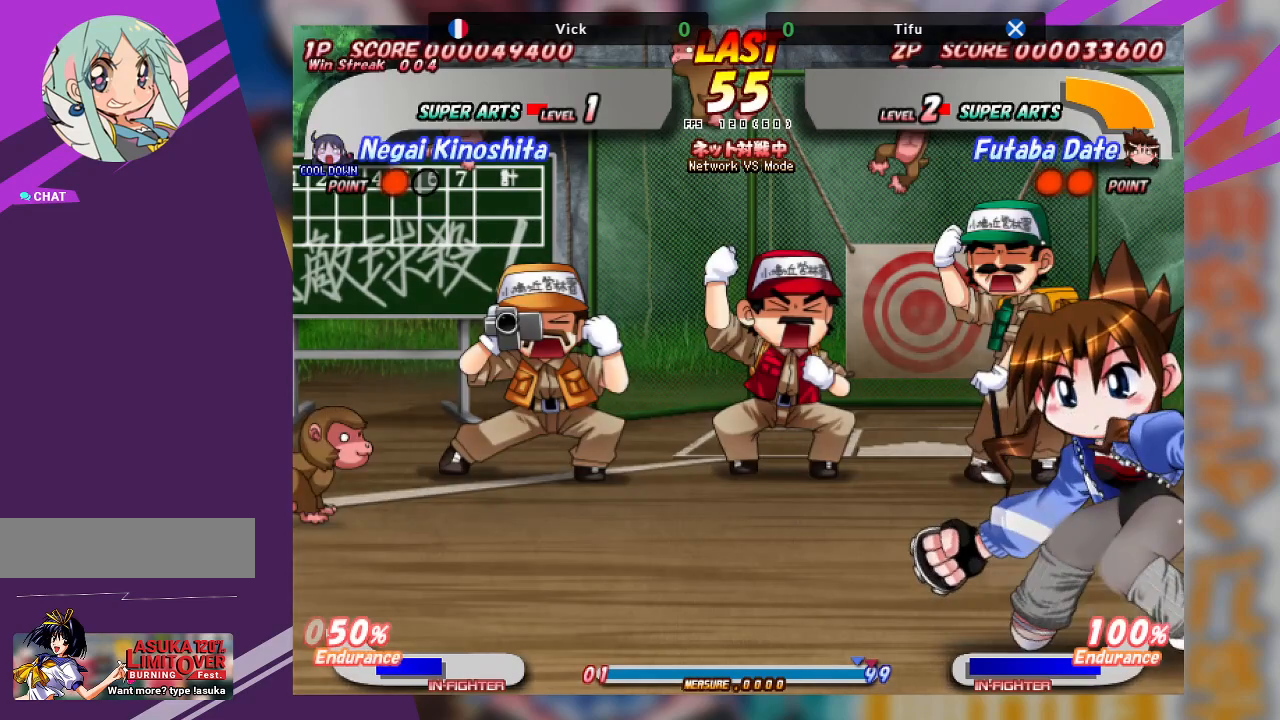
{"buttons": [], "left_stick": "center", "events": []}
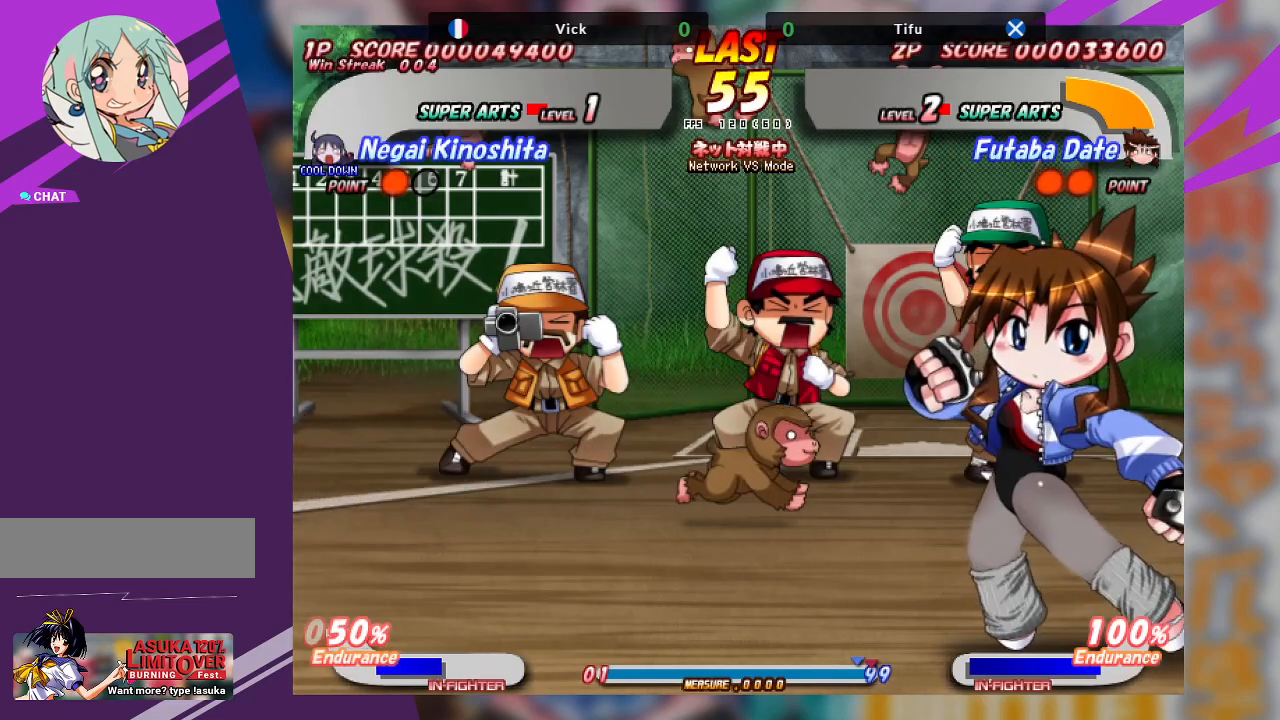
{"buttons": [], "left_stick": "center", "events": [[67, "SQUARE", "down"], [250, "SQUARE", "up"]]}
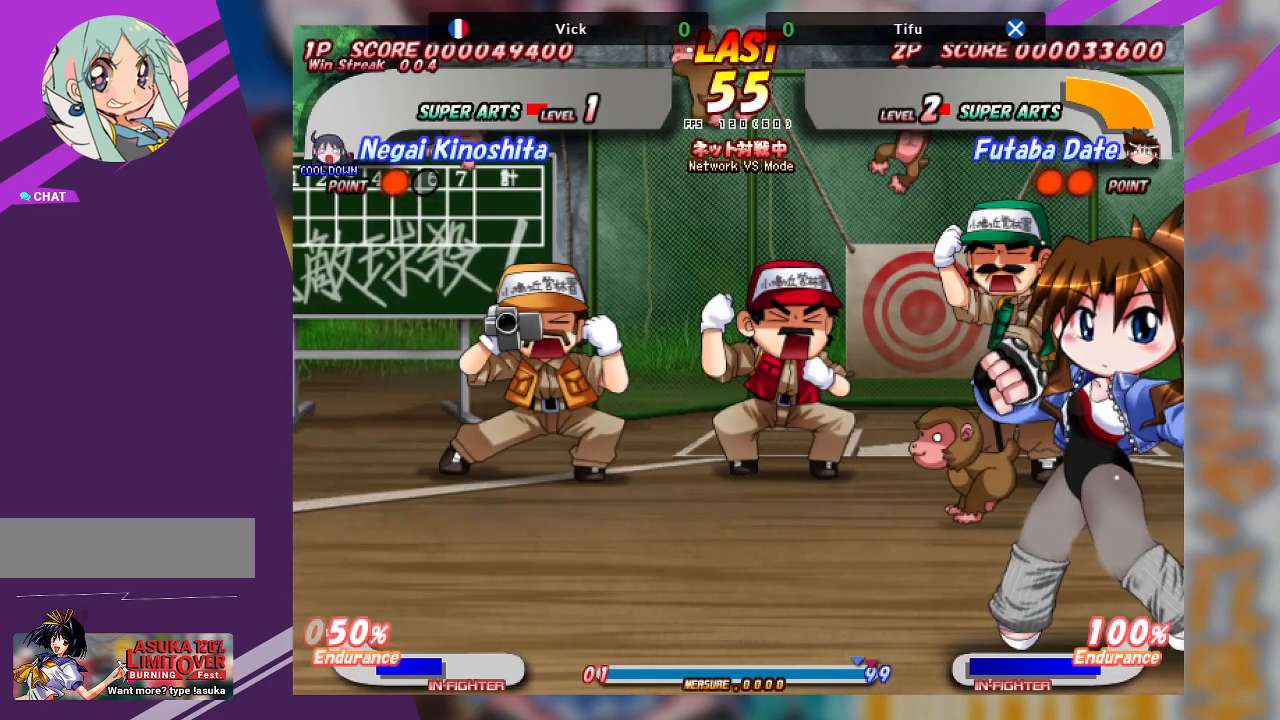
{"buttons": [], "left_stick": "center", "events": []}
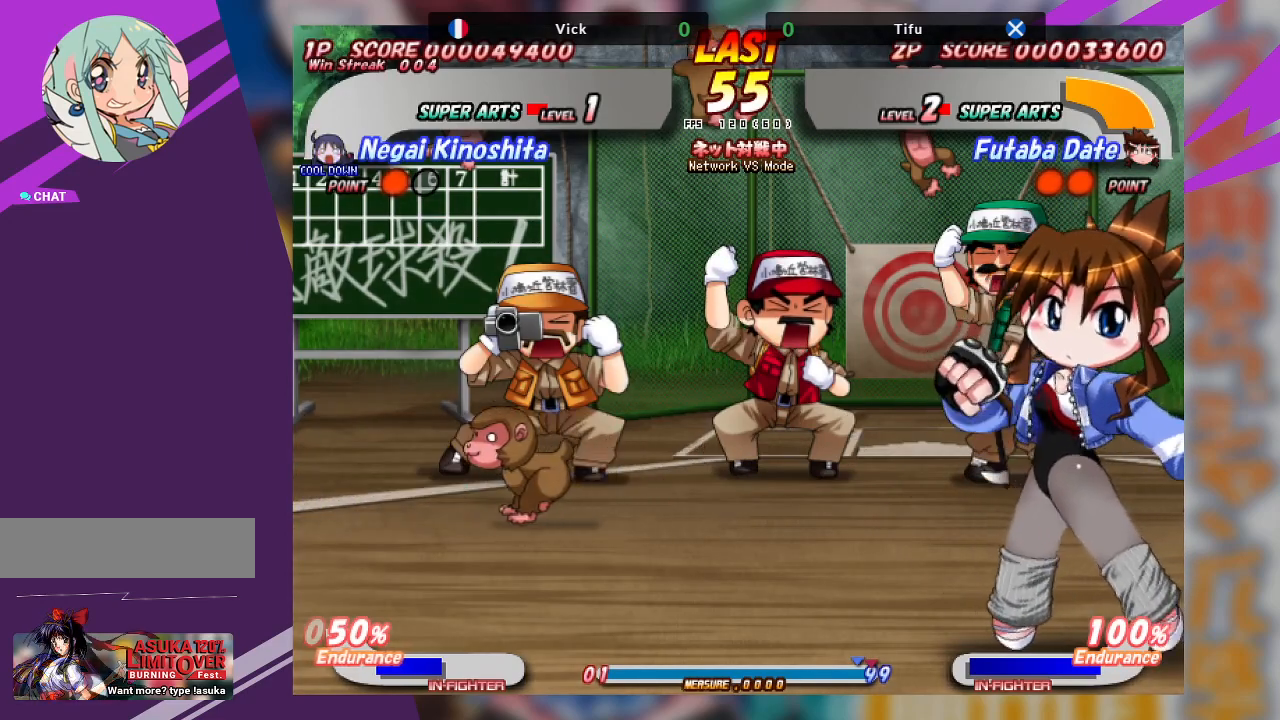
{"buttons": [], "left_stick": "center", "events": []}
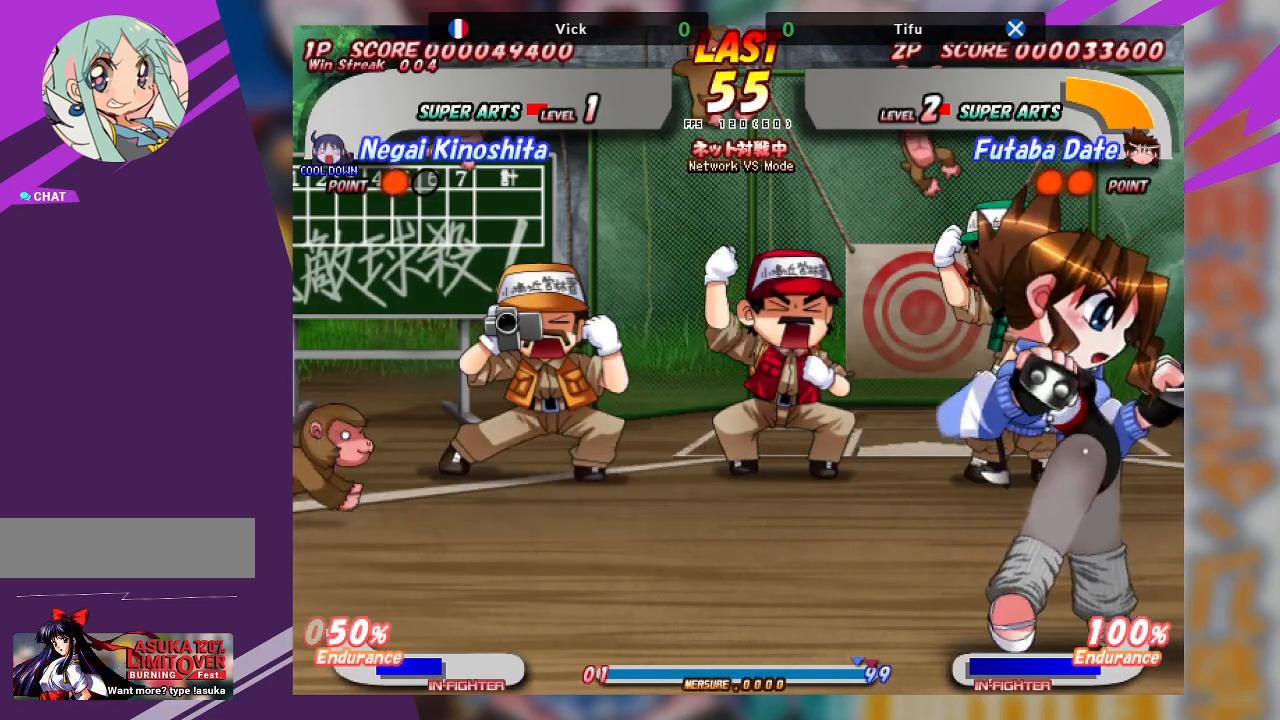
{"buttons": ["SQUARE"], "left_stick": "center", "events": [[383, "SQUARE", "down"]]}
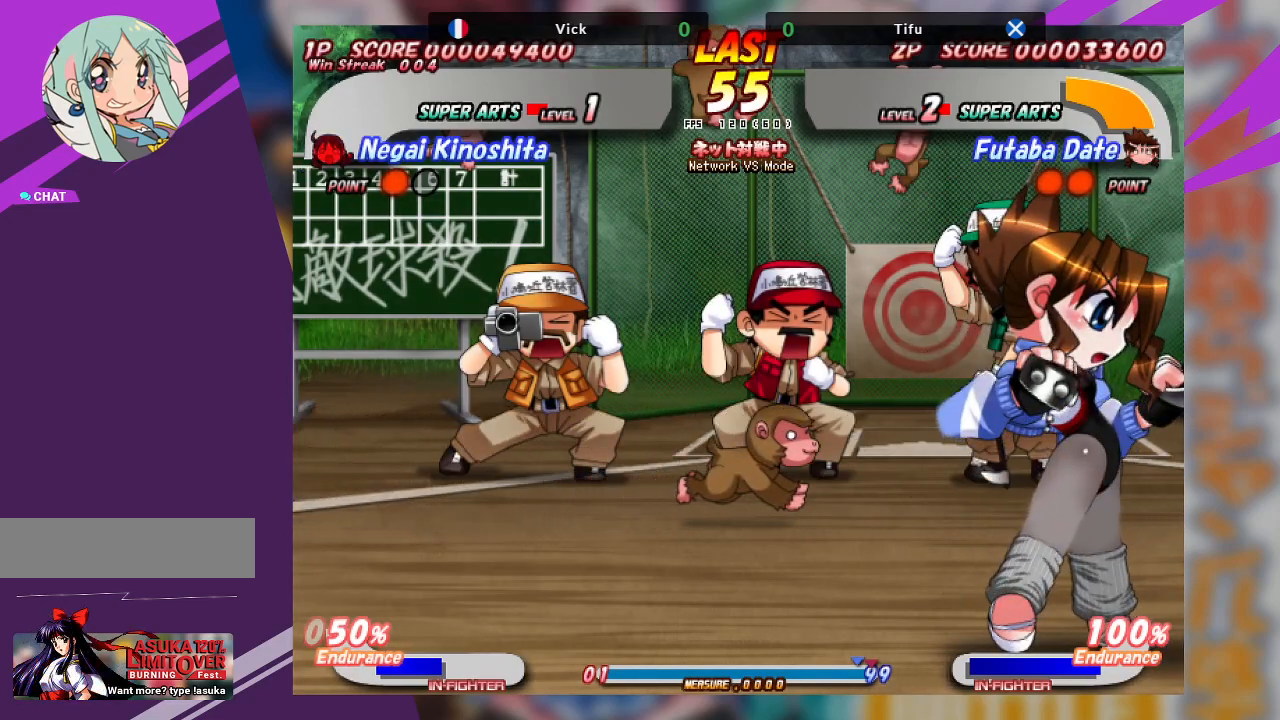
{"buttons": [], "left_stick": "center", "events": [[133, "SQUARE", "up"]]}
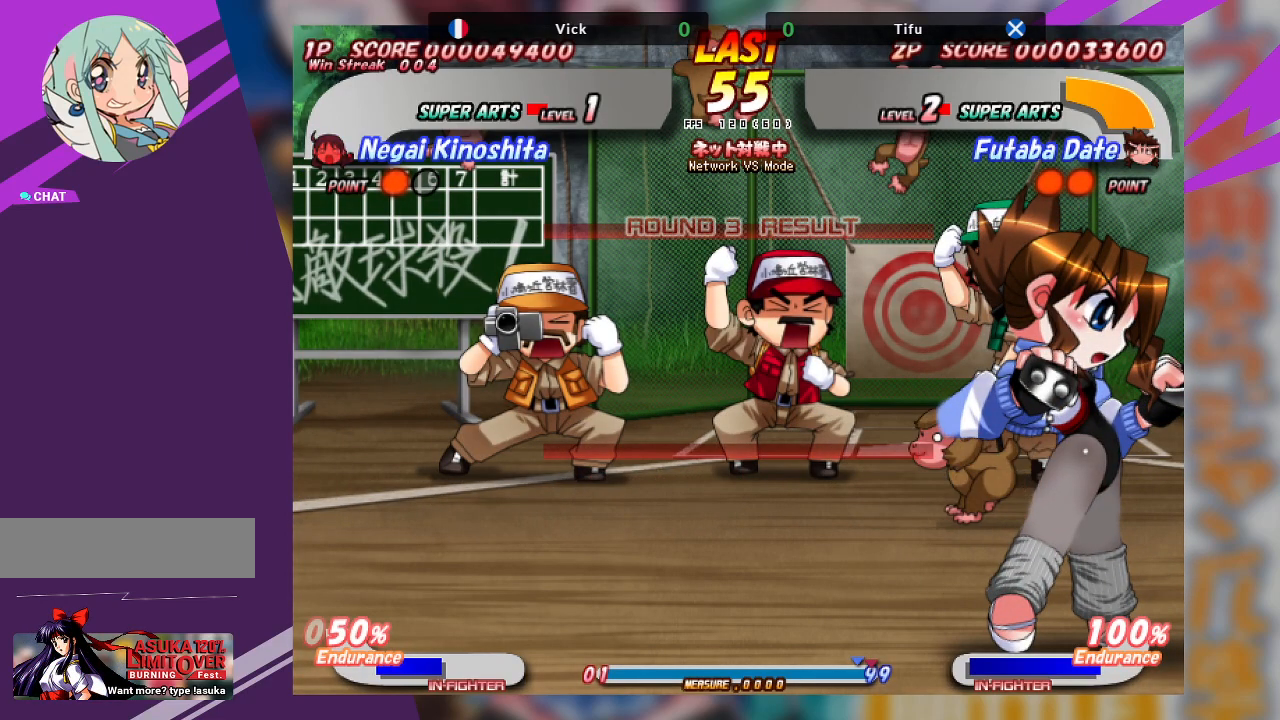
{"buttons": ["SQUARE"], "left_stick": "center", "events": [[317, "SQUARE", "down"]]}
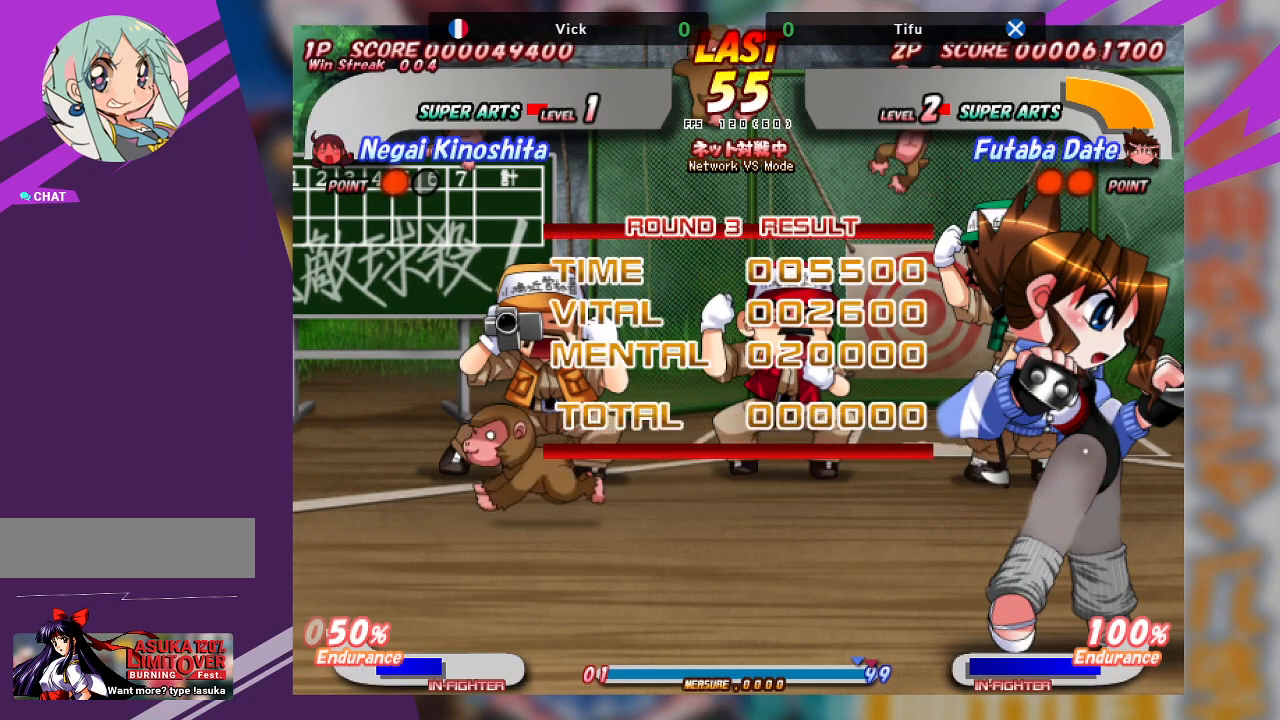
{"buttons": ["SQUARE"], "left_stick": "center", "events": [[50, "SQUARE", "up"], [433, "SQUARE", "down"]]}
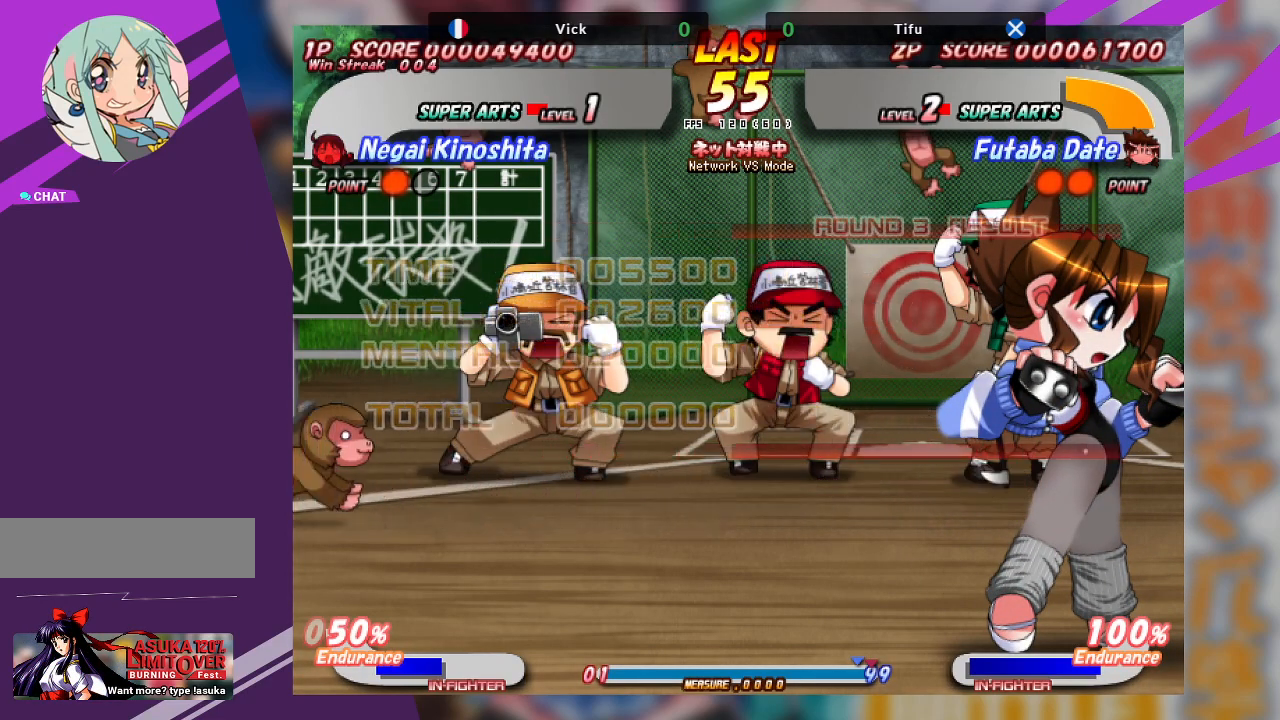
{"buttons": ["SQUARE"], "left_stick": "center", "events": [[117, "SQUARE", "up"], [433, "SQUARE", "down"]]}
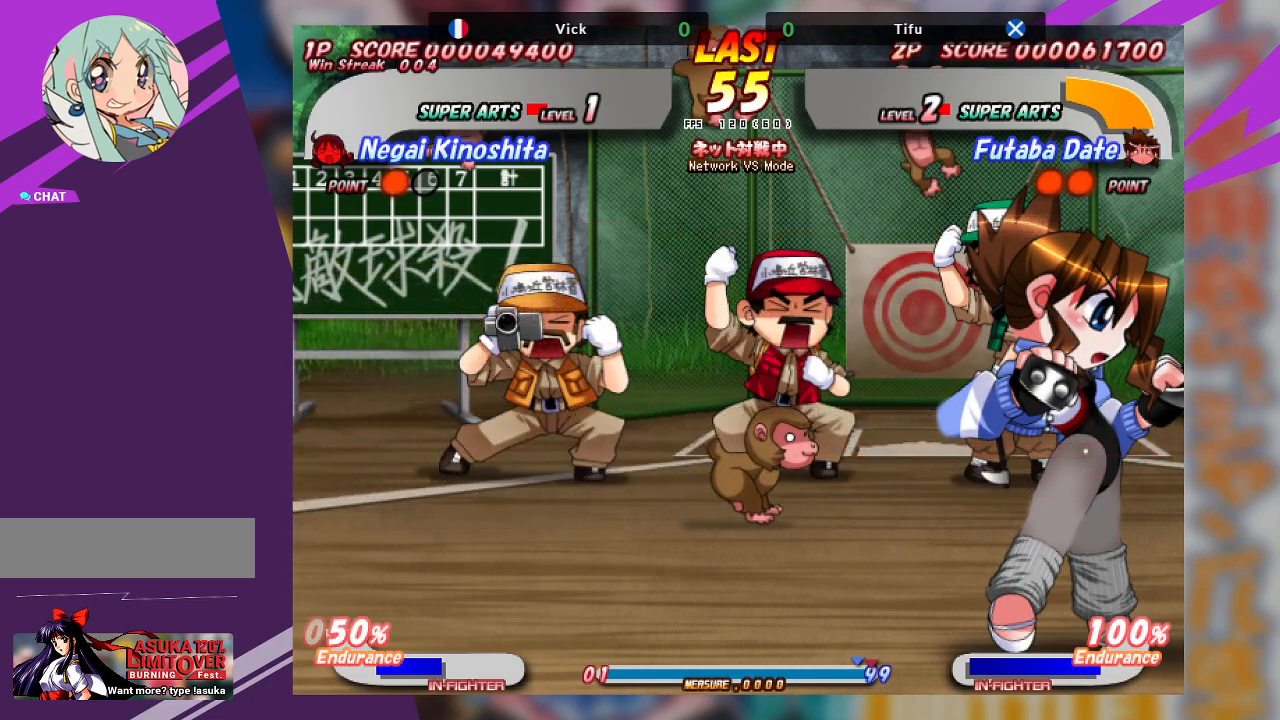
{"buttons": [], "left_stick": "center", "events": [[133, "SQUARE", "up"]]}